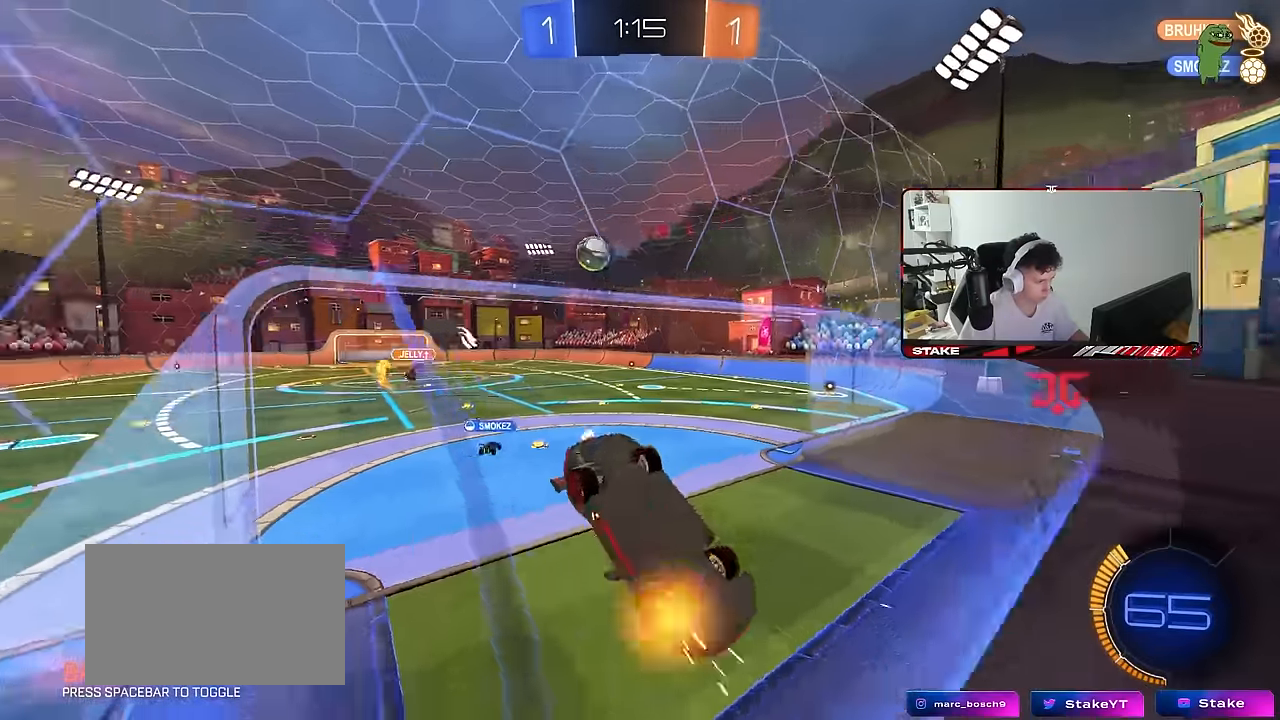
Gameplay with keyboard and mouse; each line is a JSON object with the keys and mouse buttons held at the frame after it. "events" lists presses ("down") and releases ("up") of "1", "2", "3", "4", "5", "a", "alt", "c", "caps_lock", "ctrl", "d", "e", "f", "g", "q", "r", "s", "shift", "space", "t", "tab", "v", "w", "x", "z", "mouse_left", "mouse_wheel" and "mouse_right" between this image and that frame as [ms after this image, input, new state], when the widget could be followed in between. "mouse_left", "mouse_wheel", "mouse_right" = the "left", "wheel", "right" buttons of the "mouse" list. No other keys are recorded. "wheel" means that the mouse wheel is clicked or scrolled. "mouse_move" is the direction in which the mouse moves at that frame (one of eight, or "still"), when it could be read.
{"keys": ["w"], "mouse": [], "mouse_move": "still", "events": [[500, "d", "up"]]}
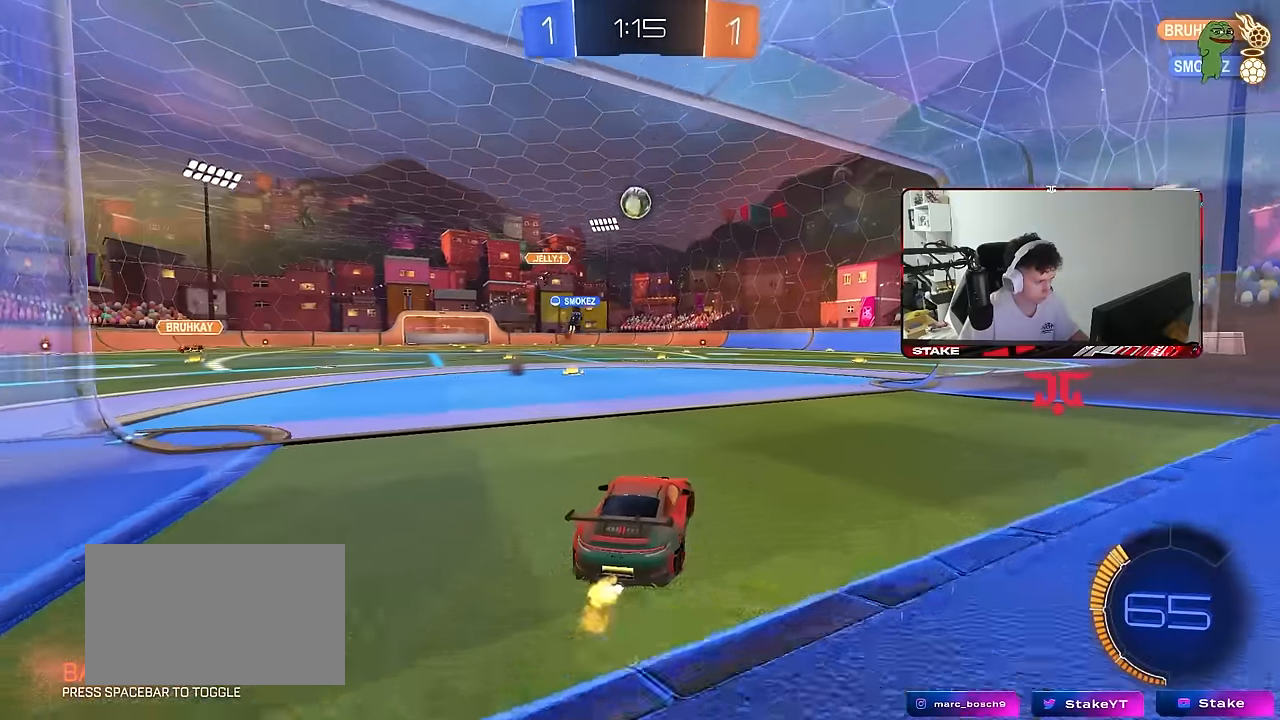
{"keys": ["d", "w"], "mouse": ["left"], "mouse_move": "still", "events": [[50, "mouse_left", "down"], [233, "d", "down"]]}
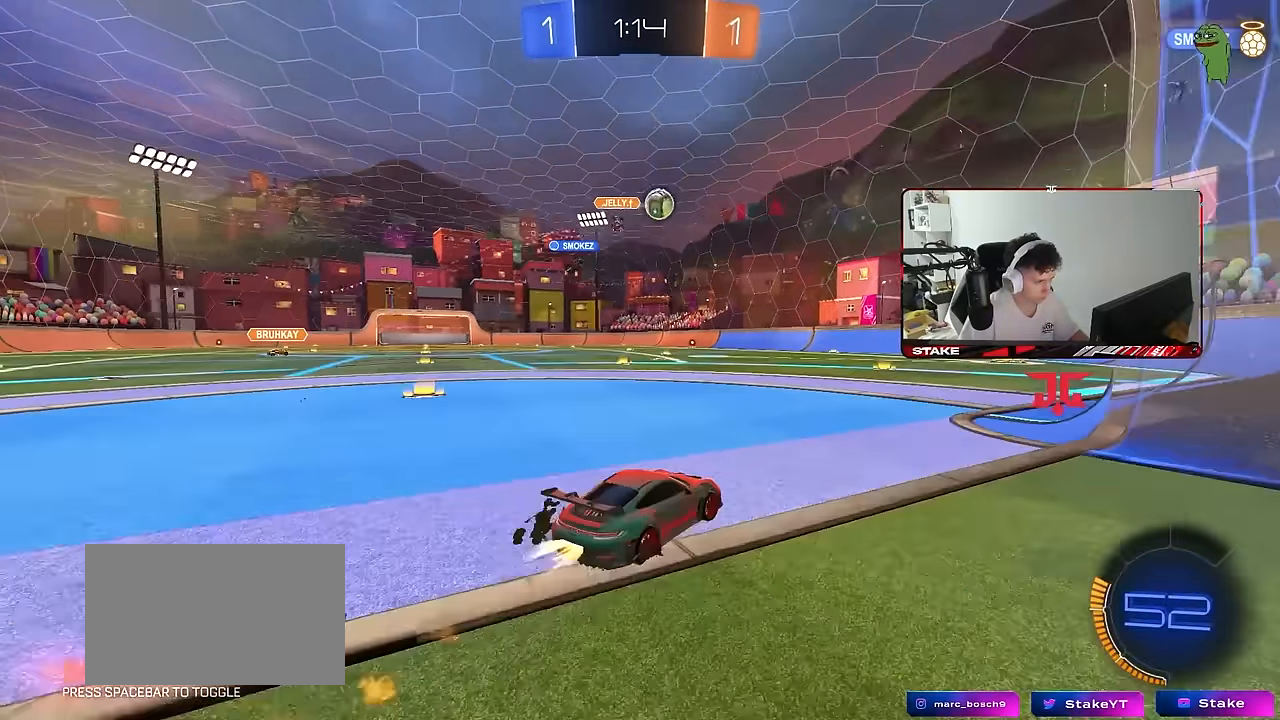
{"keys": ["w"], "mouse": ["left"], "mouse_move": "still", "events": [[16, "d", "up"], [100, "d", "down"], [200, "d", "up"], [250, "mouse_left", "up"], [333, "mouse_left", "down"]]}
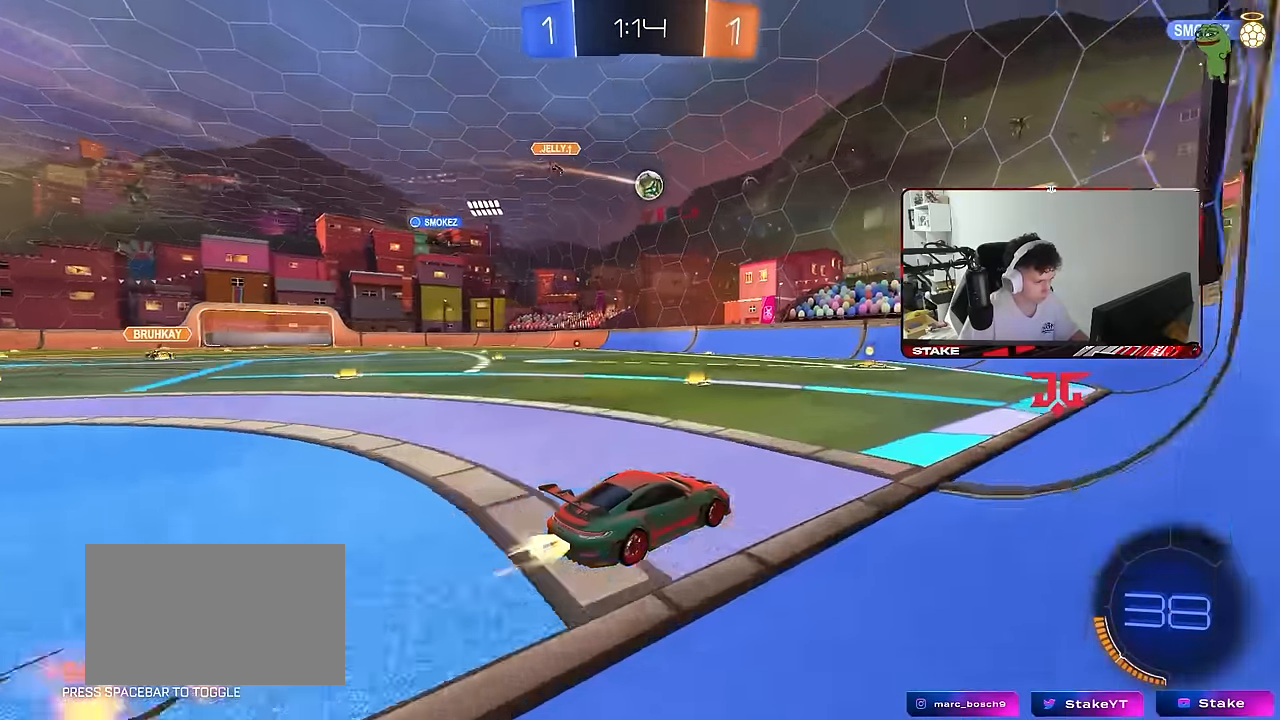
{"keys": ["a", "shift", "w"], "mouse": [], "mouse_move": "still", "events": [[216, "d", "down"], [266, "d", "up"], [316, "mouse_left", "up"], [450, "a", "down"], [450, "shift", "down"]]}
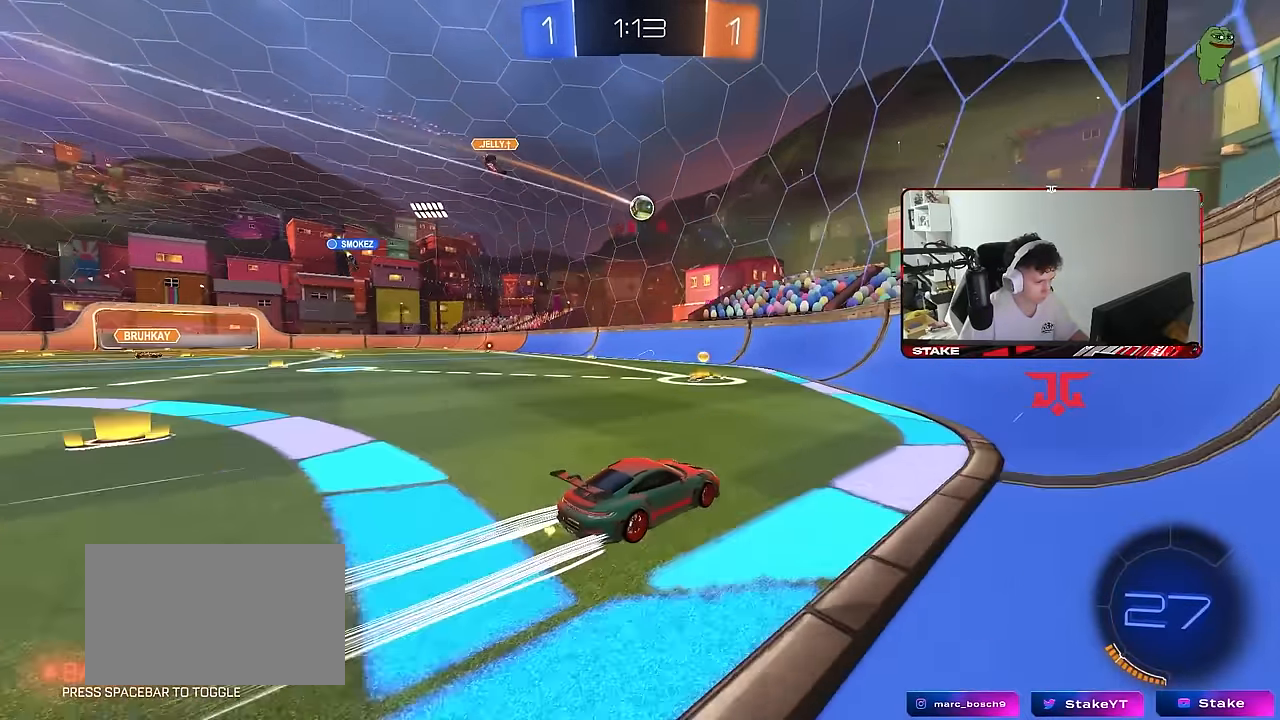
{"keys": ["a", "w"], "mouse": [], "mouse_move": "still", "events": [[133, "shift", "up"]]}
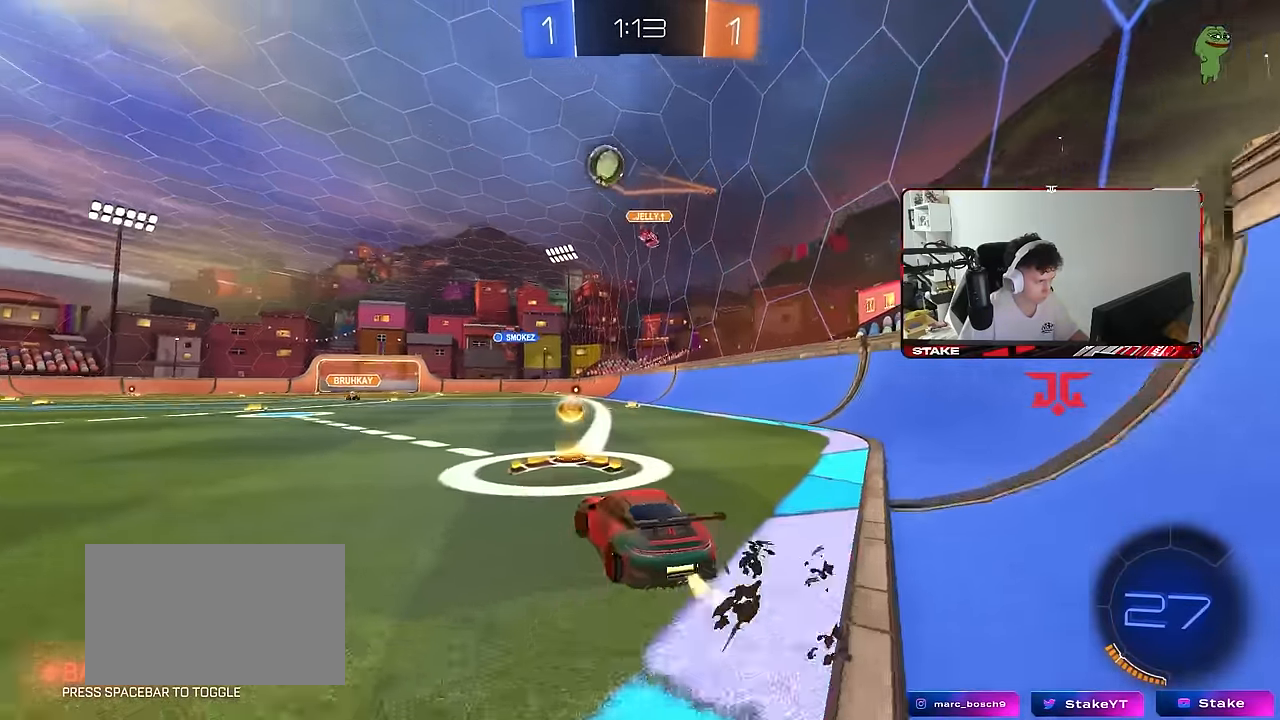
{"keys": ["d", "w"], "mouse": [], "mouse_move": "still", "events": [[200, "shift", "down"], [333, "shift", "up"], [483, "a", "up"], [483, "d", "down"]]}
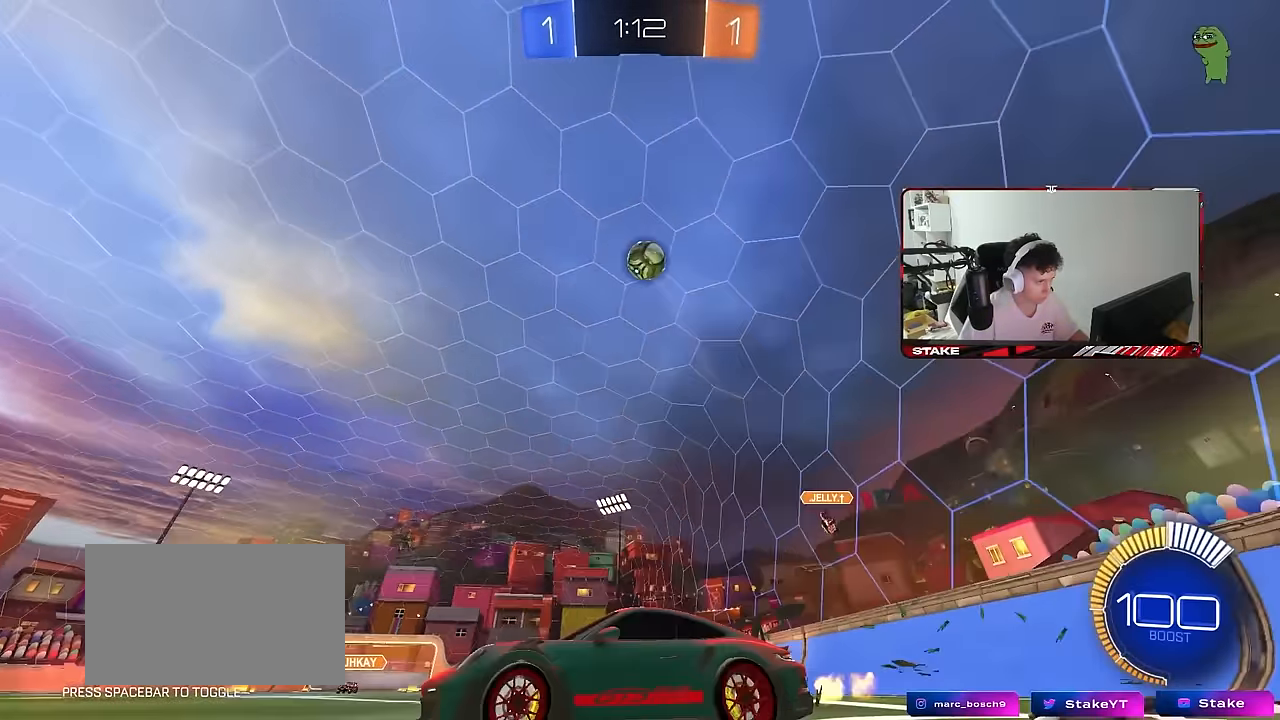
{"keys": ["d", "s"], "mouse": ["left", "right"], "mouse_move": "still", "events": [[33, "w", "up"], [66, "d", "up"], [66, "s", "down"], [116, "mouse_right", "down"], [166, "d", "down"], [350, "d", "up"], [350, "mouse_right", "up"], [400, "mouse_right", "down"], [400, "s", "up"], [450, "d", "down"], [450, "mouse_left", "down"], [450, "s", "down"]]}
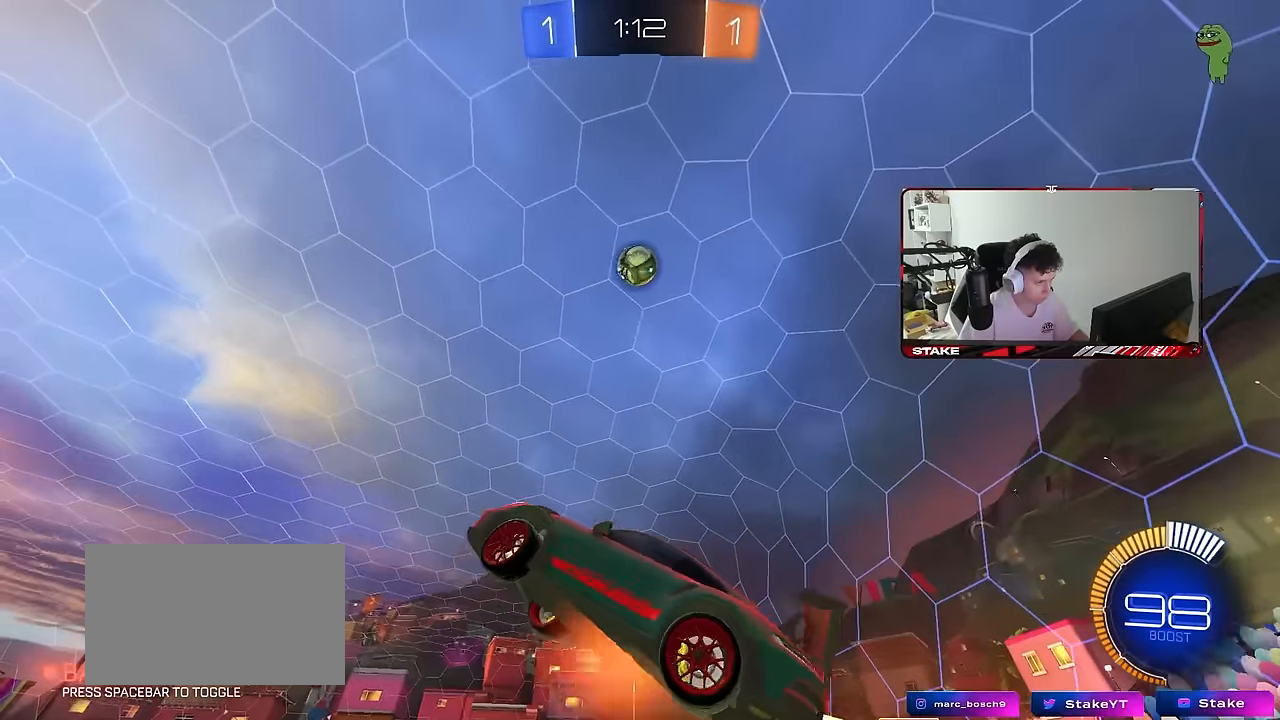
{"keys": ["d"], "mouse": ["left"], "mouse_move": "still", "events": [[50, "a", "down"], [50, "shift", "down"], [83, "d", "up"], [83, "mouse_right", "up"], [133, "s", "up"], [183, "a", "up"], [233, "shift", "up"], [283, "a", "down"], [283, "w", "down"], [416, "w", "up"], [466, "a", "up"], [466, "d", "down"]]}
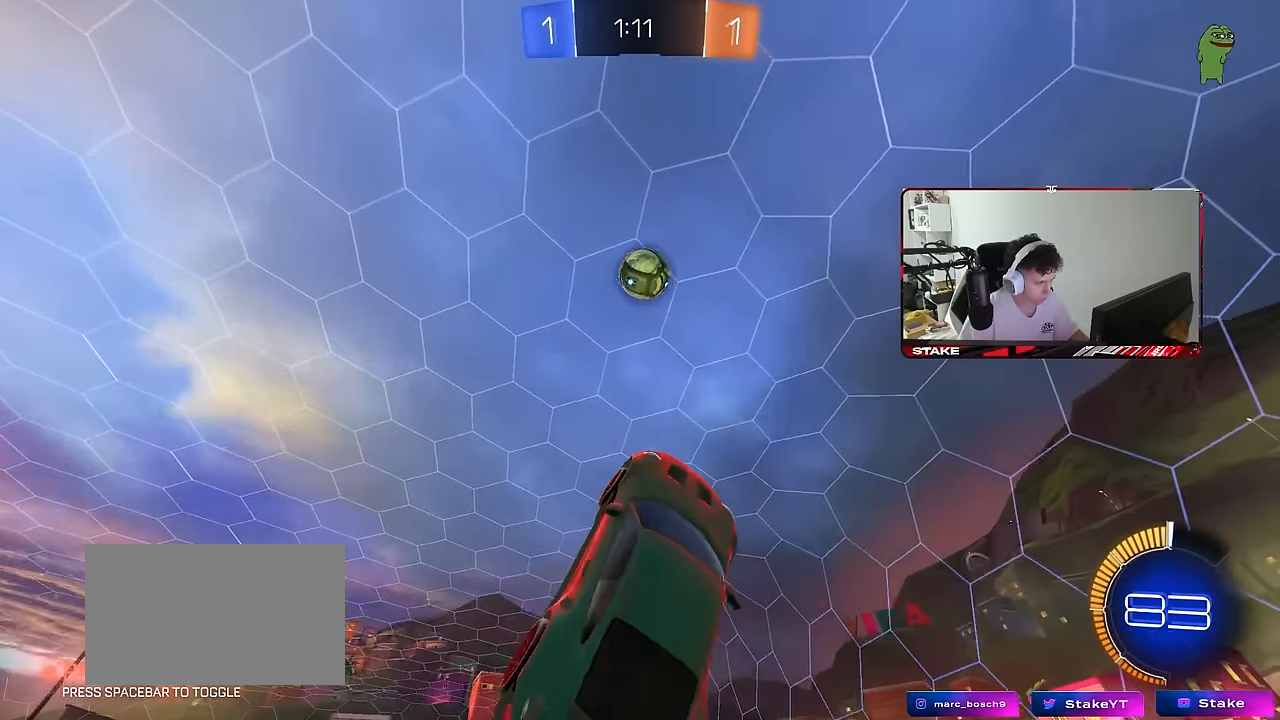
{"keys": [], "mouse": ["left"], "mouse_move": "still", "events": [[50, "a", "down"], [50, "d", "up"], [100, "a", "up"], [200, "a", "down"], [300, "a", "up"], [300, "d", "down"], [300, "w", "down"], [433, "a", "down"], [433, "d", "up"], [483, "a", "up"], [483, "w", "up"]]}
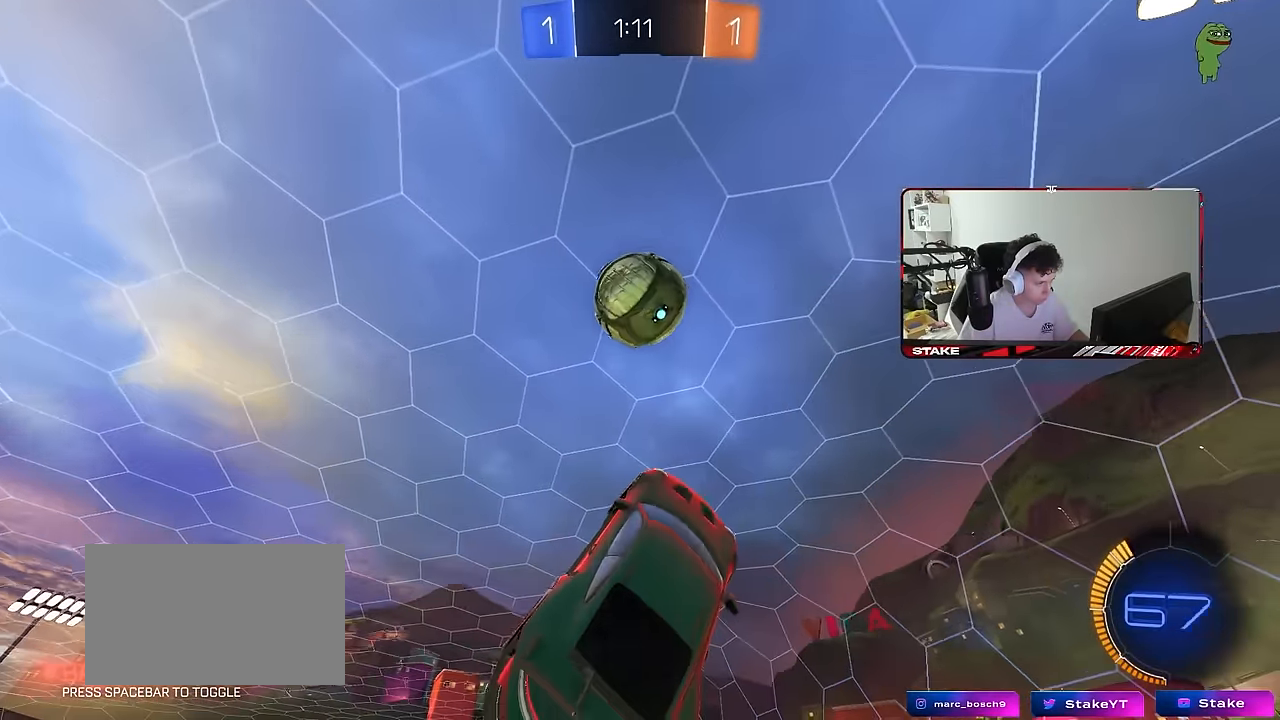
{"keys": ["a", "shift", "w"], "mouse": ["left"], "mouse_move": "still", "events": [[33, "d", "down"], [116, "a", "down"], [116, "d", "up"], [266, "mouse_left", "up"], [400, "mouse_left", "down"], [400, "w", "down"], [500, "shift", "down"]]}
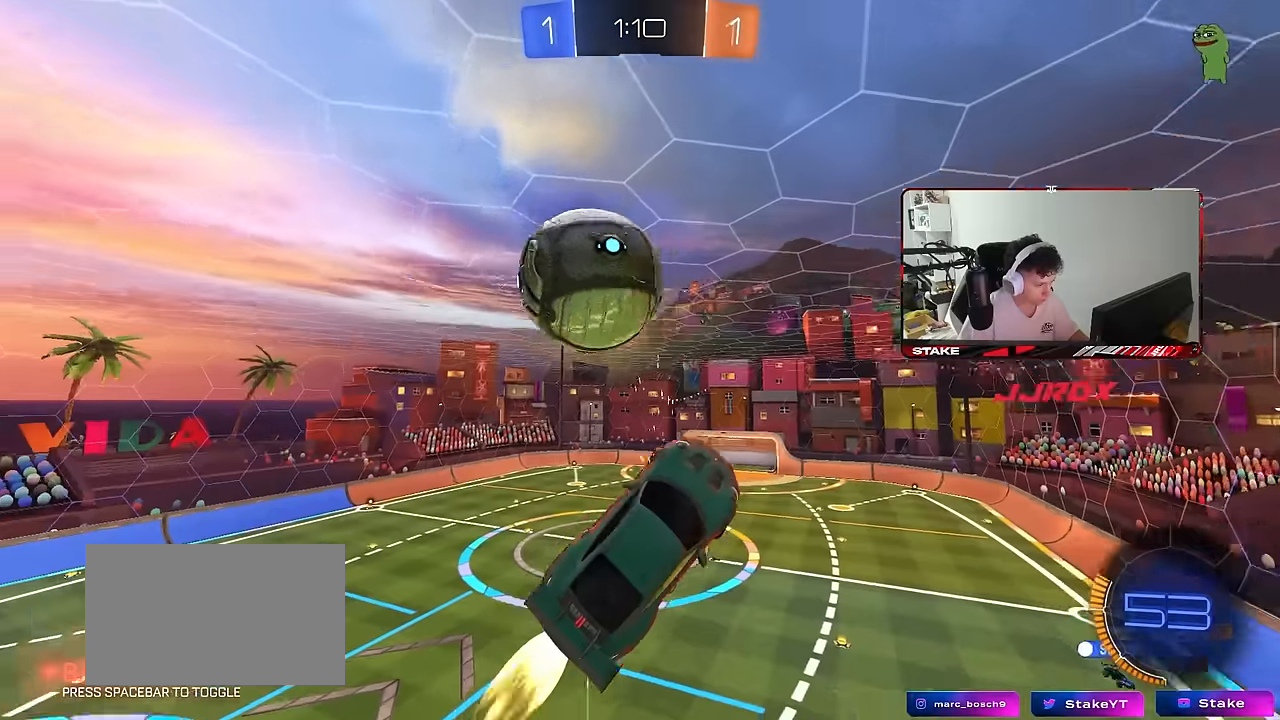
{"keys": ["a", "s", "shift"], "mouse": [], "mouse_move": "still", "events": [[50, "w", "up"], [133, "mouse_left", "up"], [133, "shift", "up"], [183, "s", "down"], [283, "d", "down"], [466, "d", "up"], [466, "shift", "down"]]}
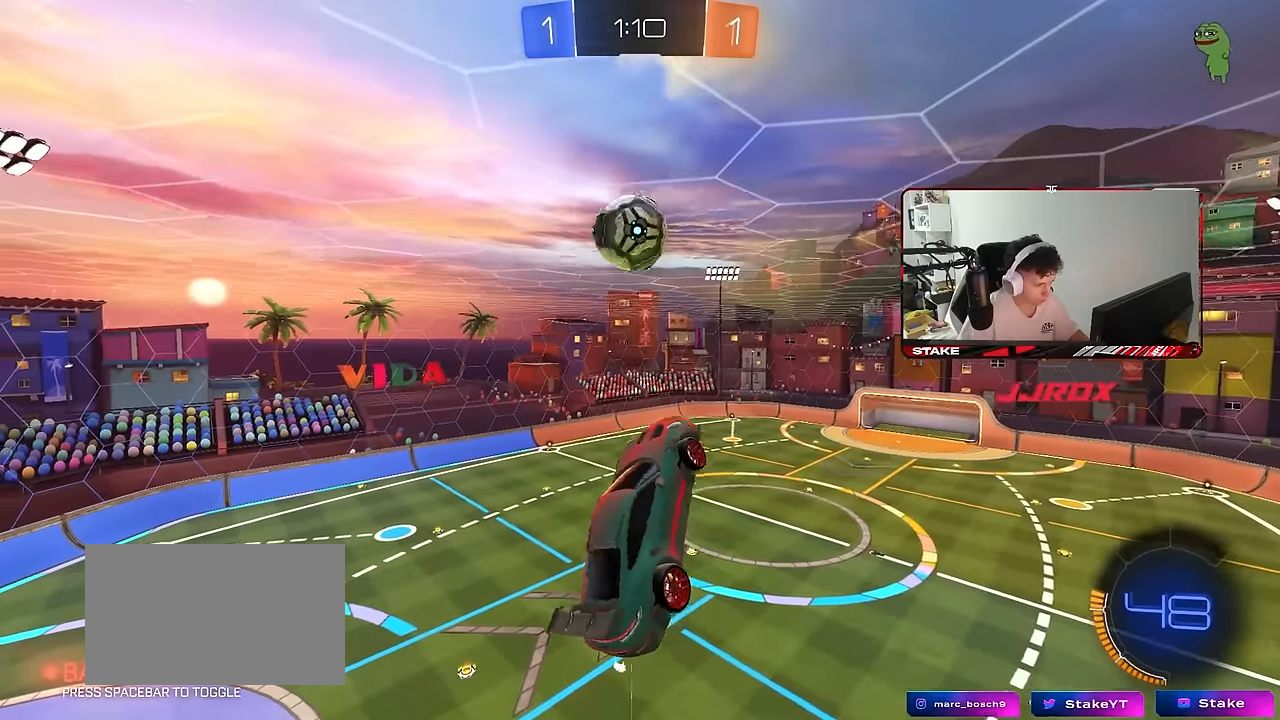
{"keys": ["a", "shift"], "mouse": ["left"], "mouse_move": "still", "events": [[383, "mouse_left", "down"], [383, "s", "up"]]}
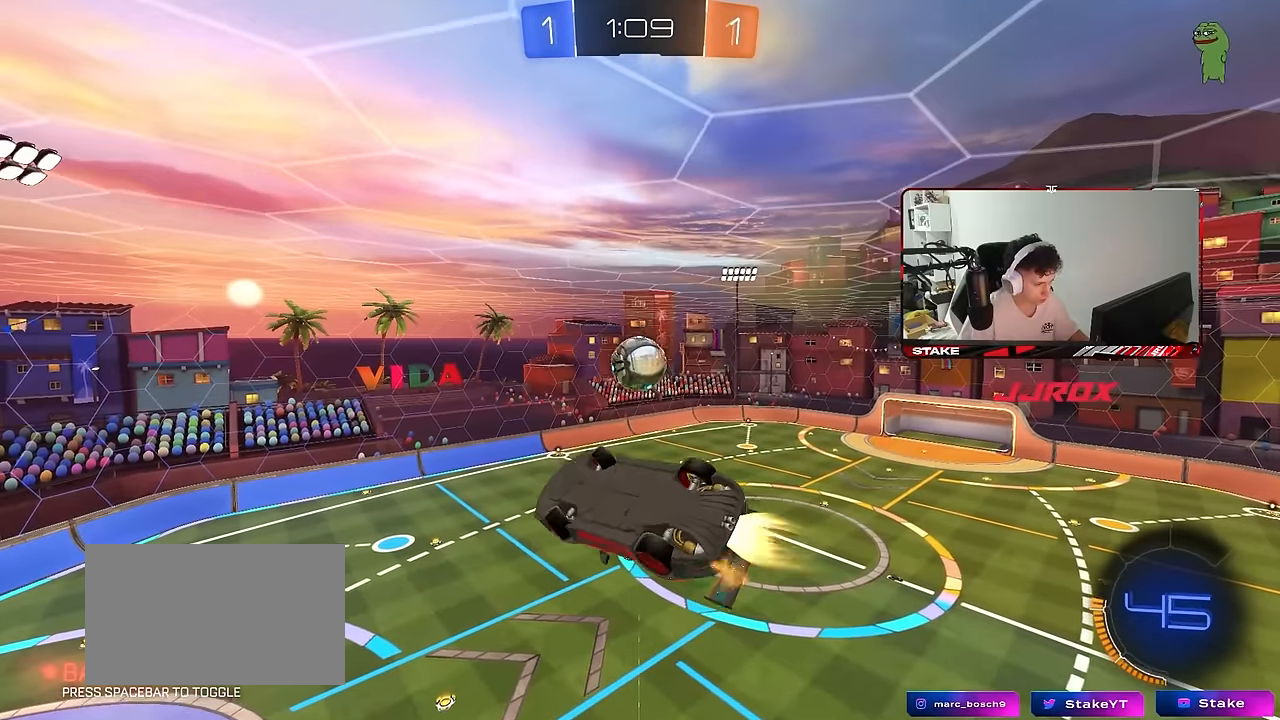
{"keys": [], "mouse": [], "mouse_move": "still", "events": [[83, "w", "down"], [166, "w", "up"], [216, "a", "up"], [216, "shift", "up"], [266, "d", "down"], [350, "d", "up"], [350, "mouse_left", "up"]]}
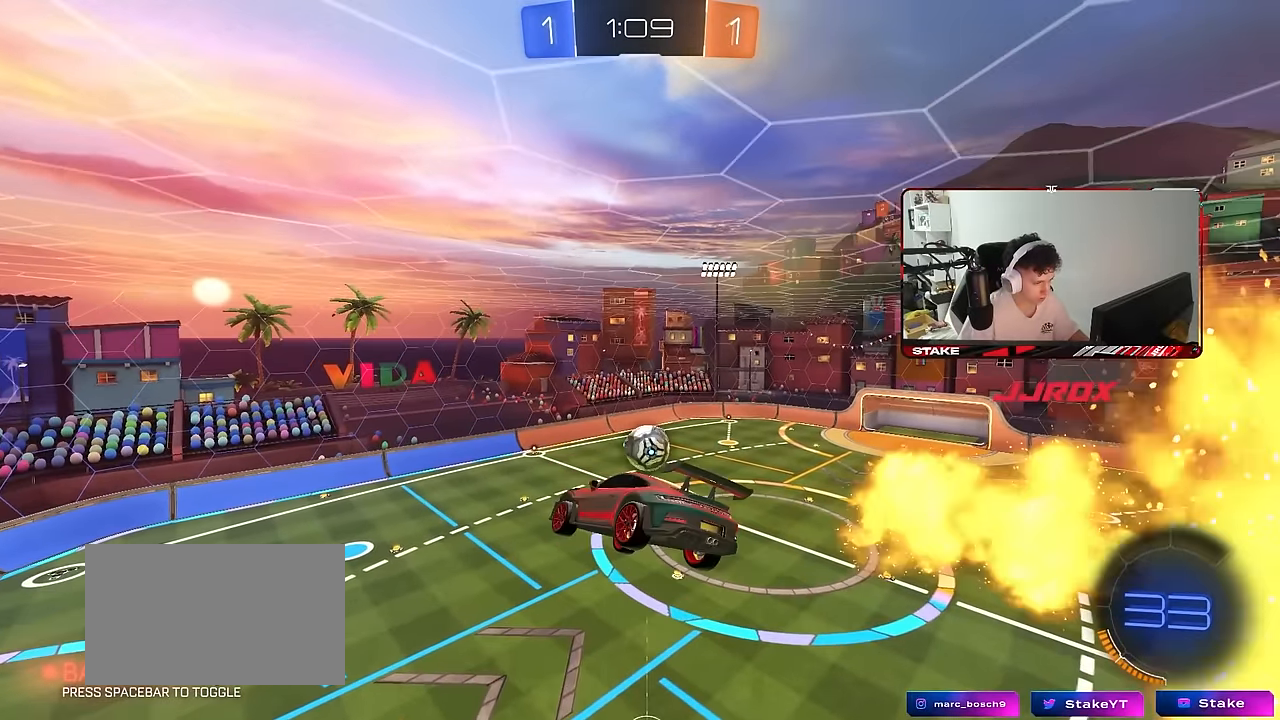
{"keys": [], "mouse": [], "mouse_move": "still", "events": []}
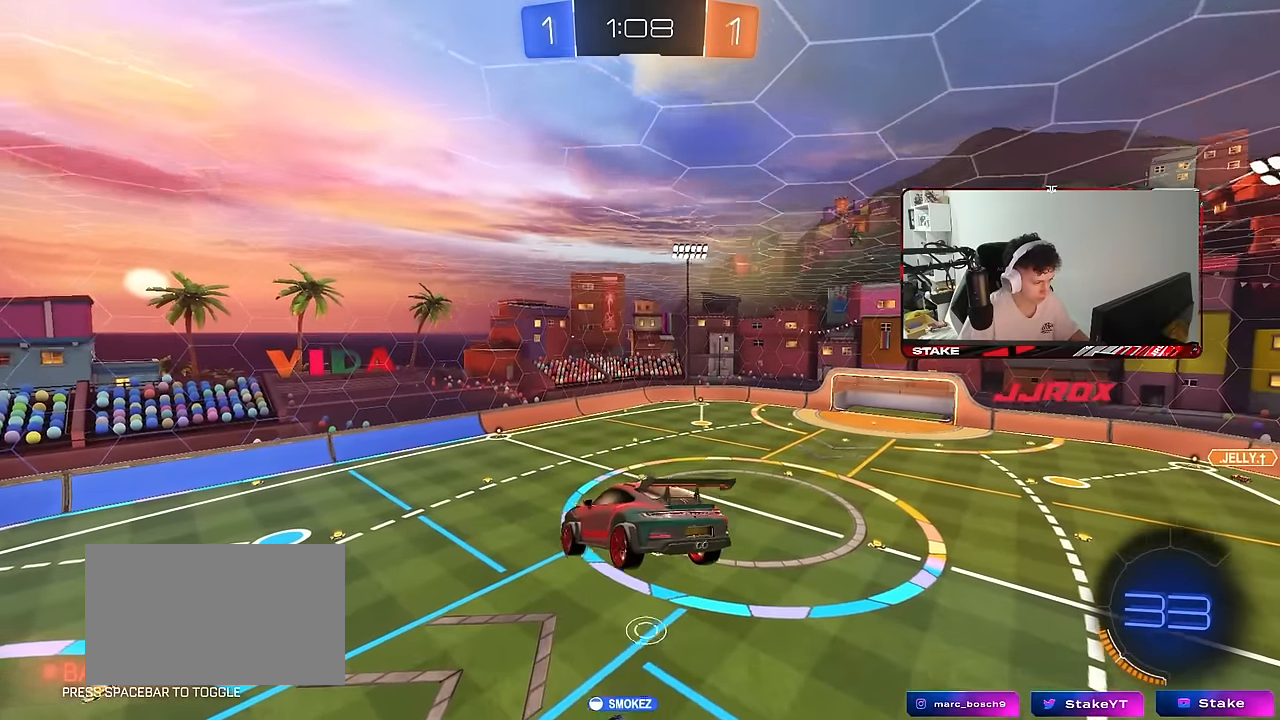
{"keys": ["d"], "mouse": [], "mouse_move": "still", "events": [[16, "s", "down"], [66, "s", "up"], [250, "a", "down"], [250, "shift", "down"], [300, "shift", "up"], [333, "a", "up"], [333, "d", "down"]]}
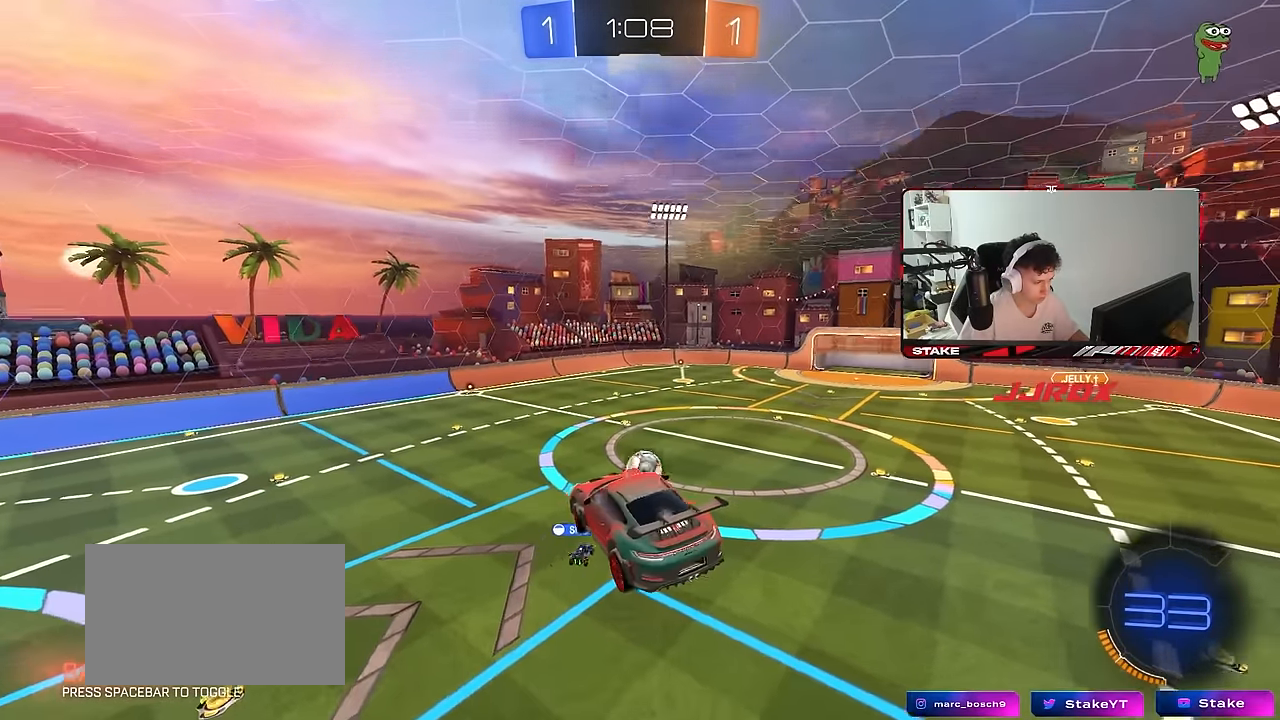
{"keys": [], "mouse": [], "mouse_move": "still", "events": [[33, "d", "up"], [66, "s", "down"], [116, "s", "up"]]}
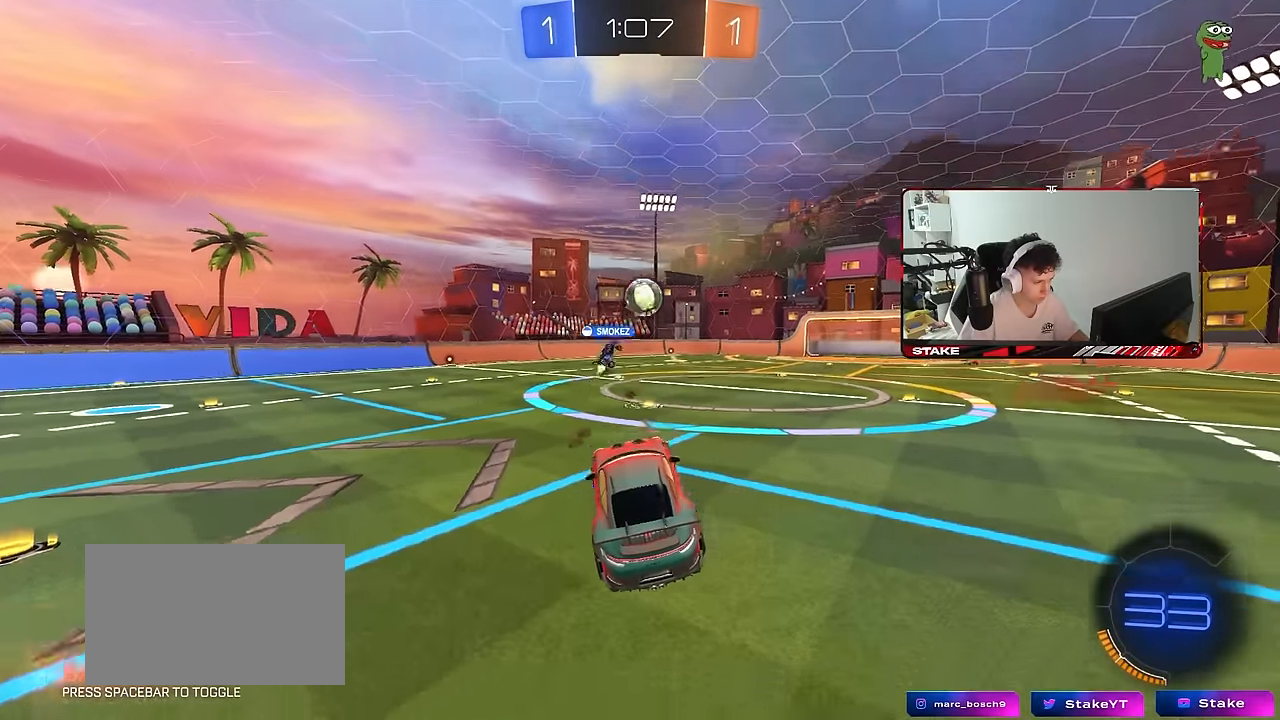
{"keys": [], "mouse": [], "mouse_move": "still", "events": [[50, "w", "down"], [233, "mouse_right", "down"], [283, "d", "down"], [283, "mouse_right", "up"], [333, "d", "up"], [366, "a", "down"], [366, "w", "up"], [466, "a", "up"]]}
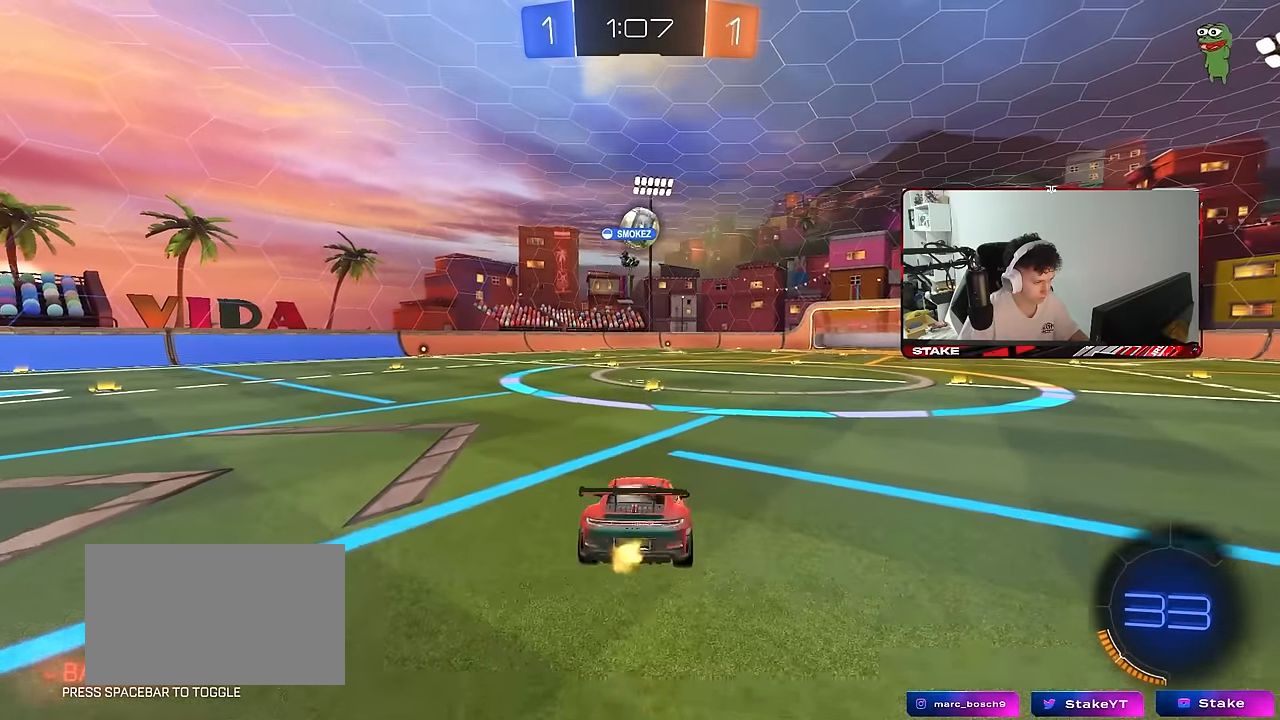
{"keys": ["d"], "mouse": [], "mouse_move": "still", "events": [[66, "mouse_left", "down"], [100, "s", "down"], [200, "mouse_left", "up"], [250, "a", "down"], [333, "d", "down"], [433, "a", "up"], [433, "s", "up"]]}
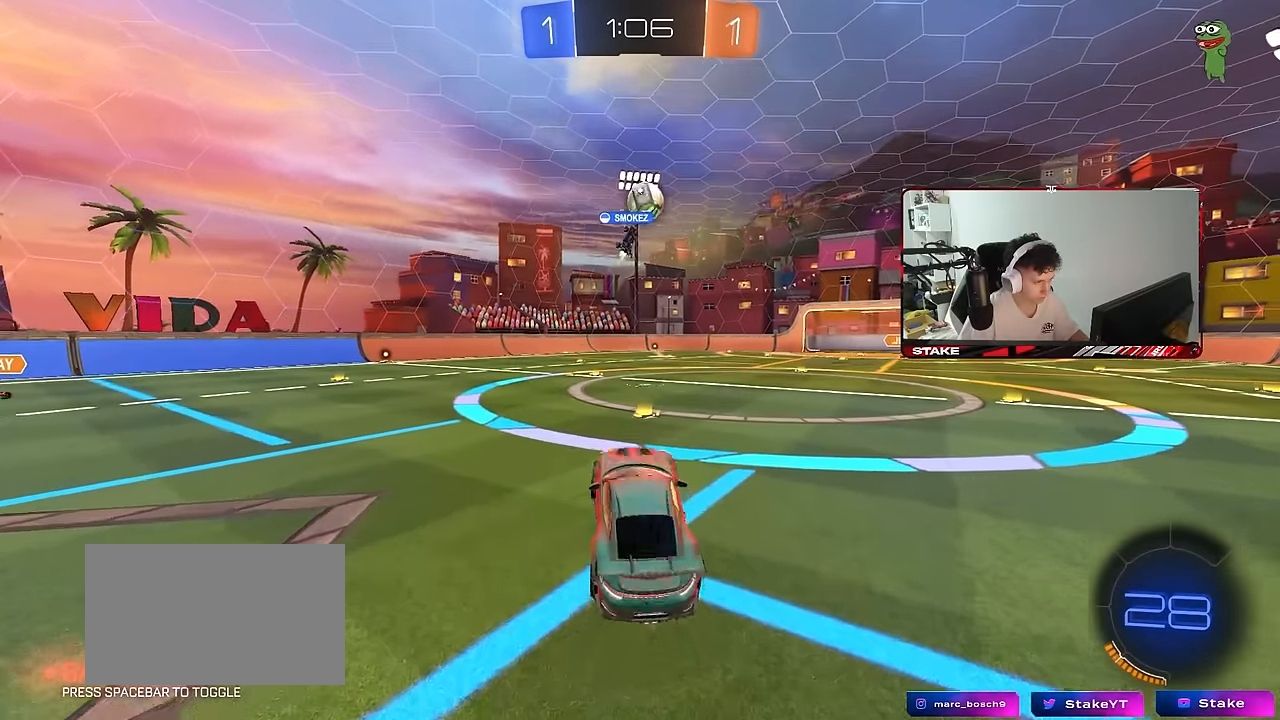
{"keys": ["w"], "mouse": [], "mouse_move": "still", "events": [[66, "d", "up"], [216, "w", "down"], [400, "mouse_right", "down"], [500, "mouse_right", "up"]]}
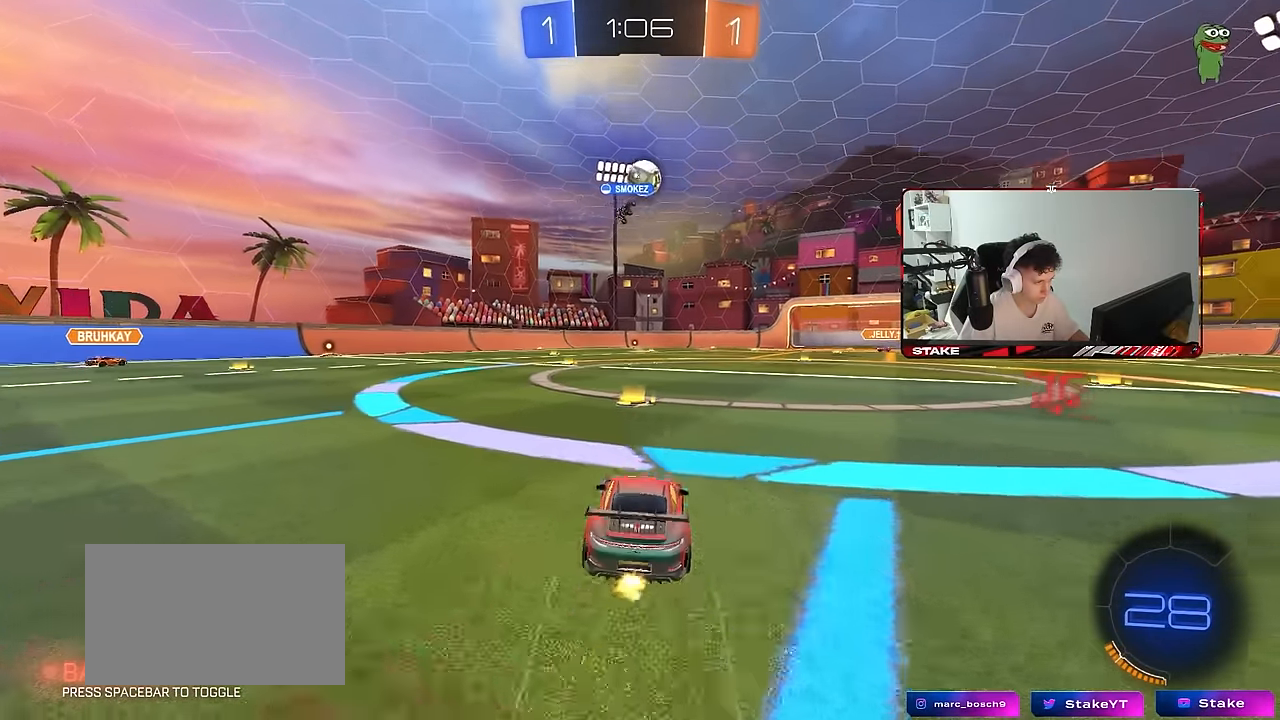
{"keys": ["a", "s", "shift"], "mouse": [], "mouse_move": "still", "events": [[133, "mouse_right", "down"], [183, "a", "down"], [183, "mouse_right", "up"], [183, "shift", "down"], [216, "mouse_right", "down"], [316, "s", "down"], [316, "w", "up"], [416, "mouse_right", "up"]]}
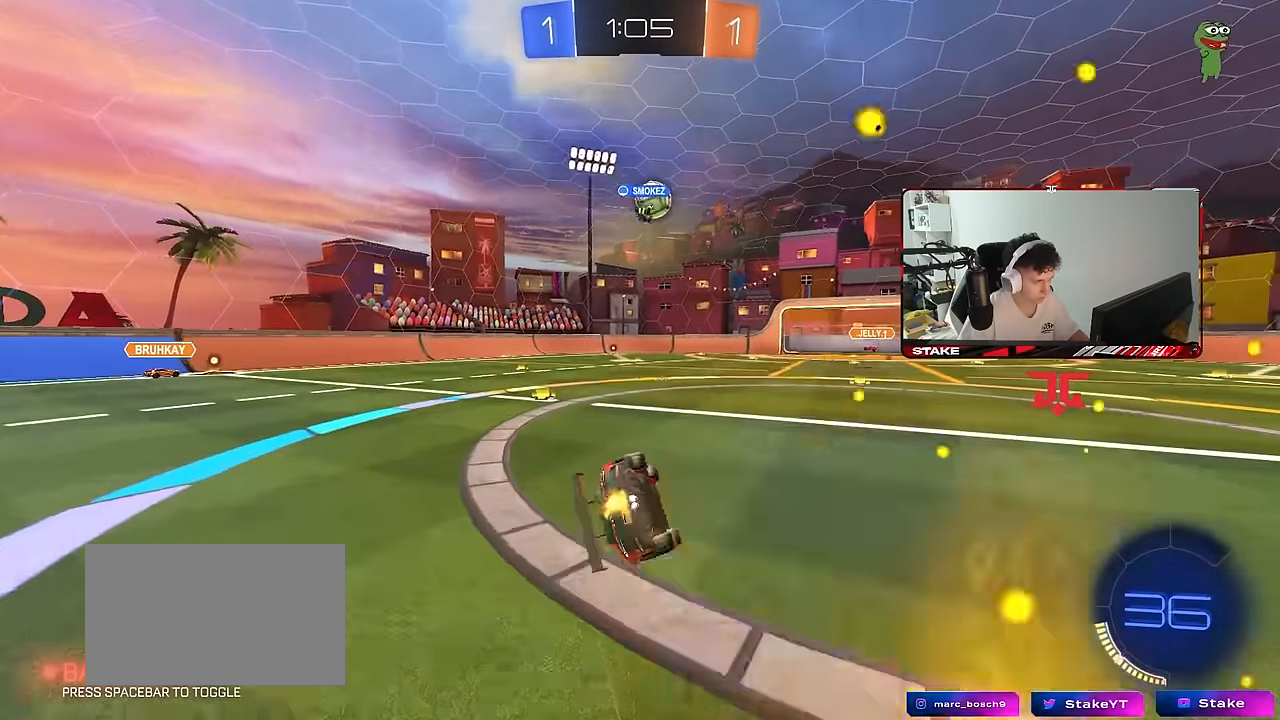
{"keys": ["a", "shift"], "mouse": [], "mouse_move": "still", "events": [[100, "s", "up"], [200, "s", "down"], [483, "s", "up"]]}
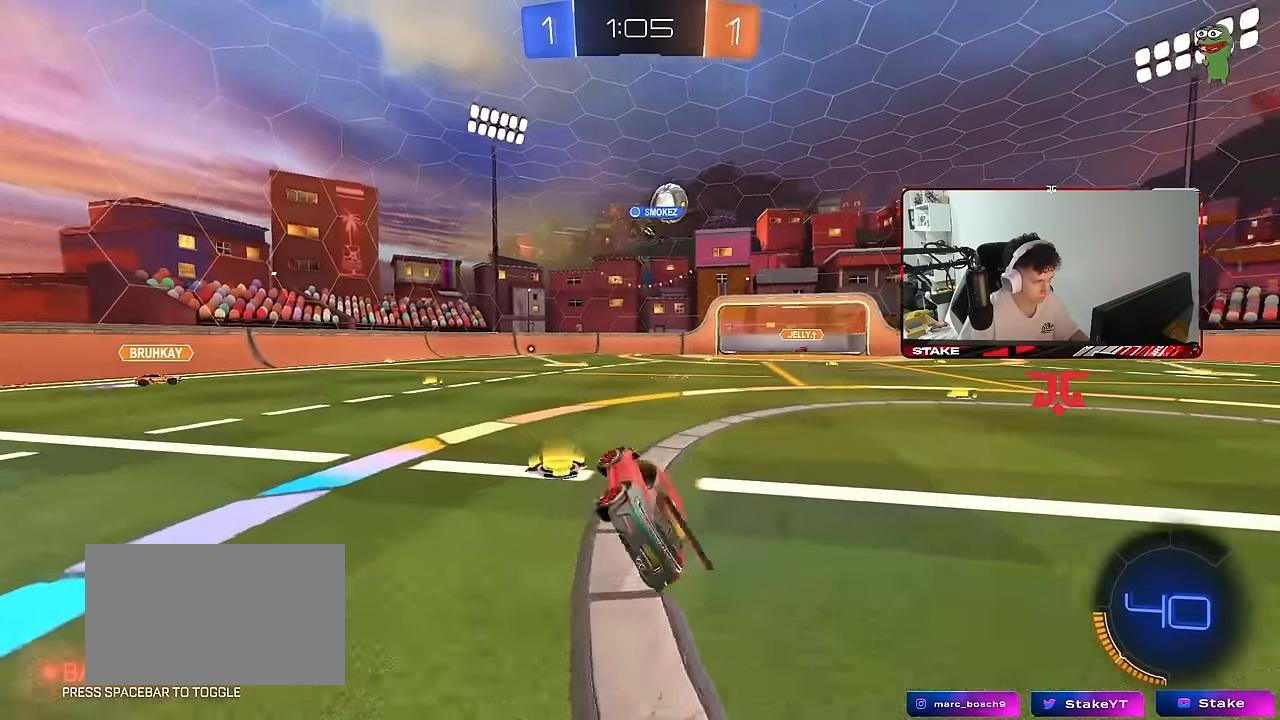
{"keys": ["w"], "mouse": [], "mouse_move": "still", "events": [[33, "s", "down"], [83, "shift", "up"], [116, "s", "up"], [300, "a", "up"], [450, "w", "down"]]}
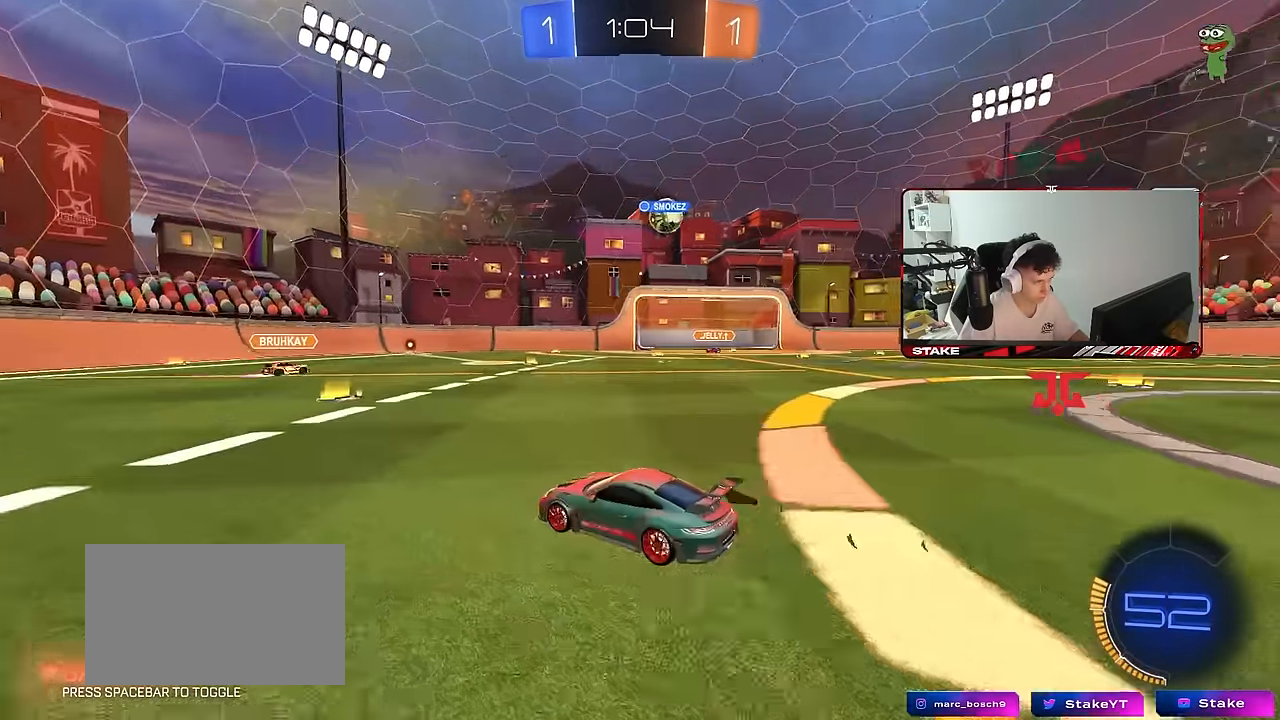
{"keys": ["d"], "mouse": [], "mouse_move": "still", "events": [[183, "d", "down"], [416, "w", "up"]]}
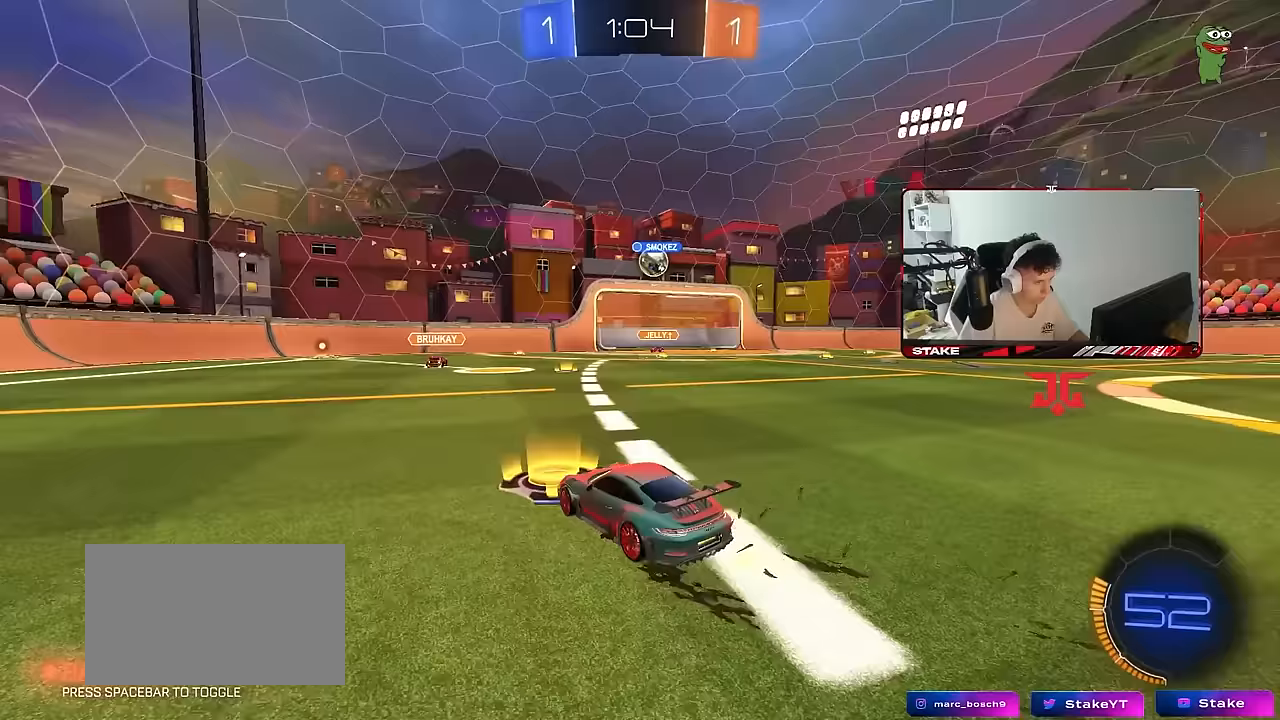
{"keys": [], "mouse": [], "mouse_move": "still", "events": [[200, "d", "up"], [250, "w", "down"], [333, "d", "down"], [433, "d", "up"], [433, "w", "up"]]}
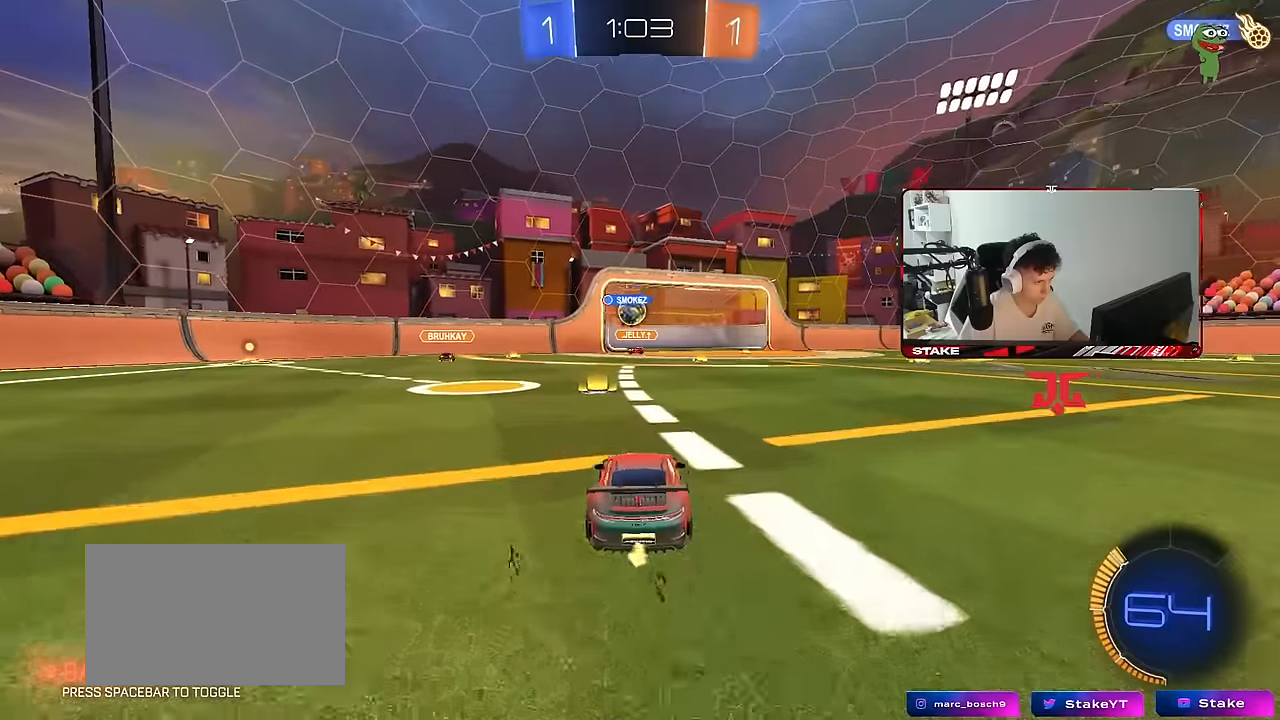
{"keys": ["a", "shift", "w"], "mouse": [], "mouse_move": "still", "events": [[83, "a", "down"], [117, "w", "down"], [217, "a", "up"], [267, "d", "down"], [350, "d", "up"], [400, "a", "down"], [450, "shift", "down"]]}
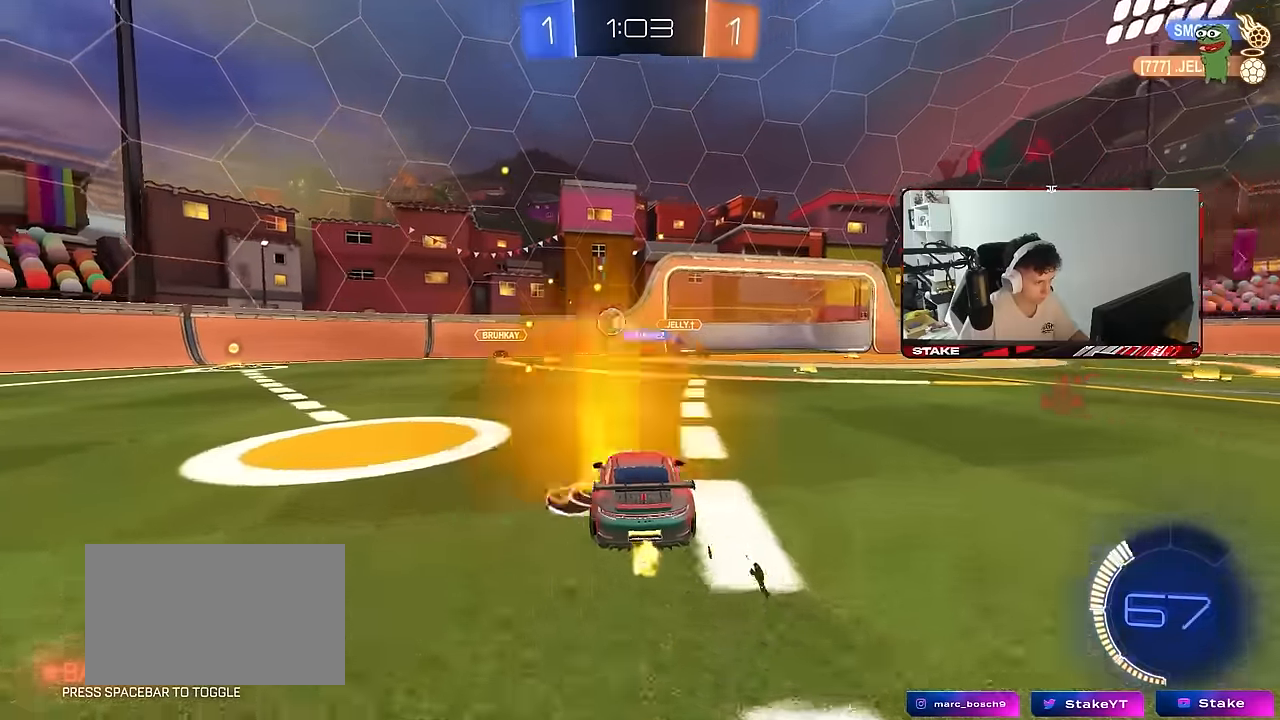
{"keys": ["a", "shift", "w"], "mouse": [], "mouse_move": "still", "events": [[33, "shift", "up"], [133, "a", "up"], [133, "d", "down"], [183, "a", "down"], [183, "d", "up"], [417, "shift", "down"]]}
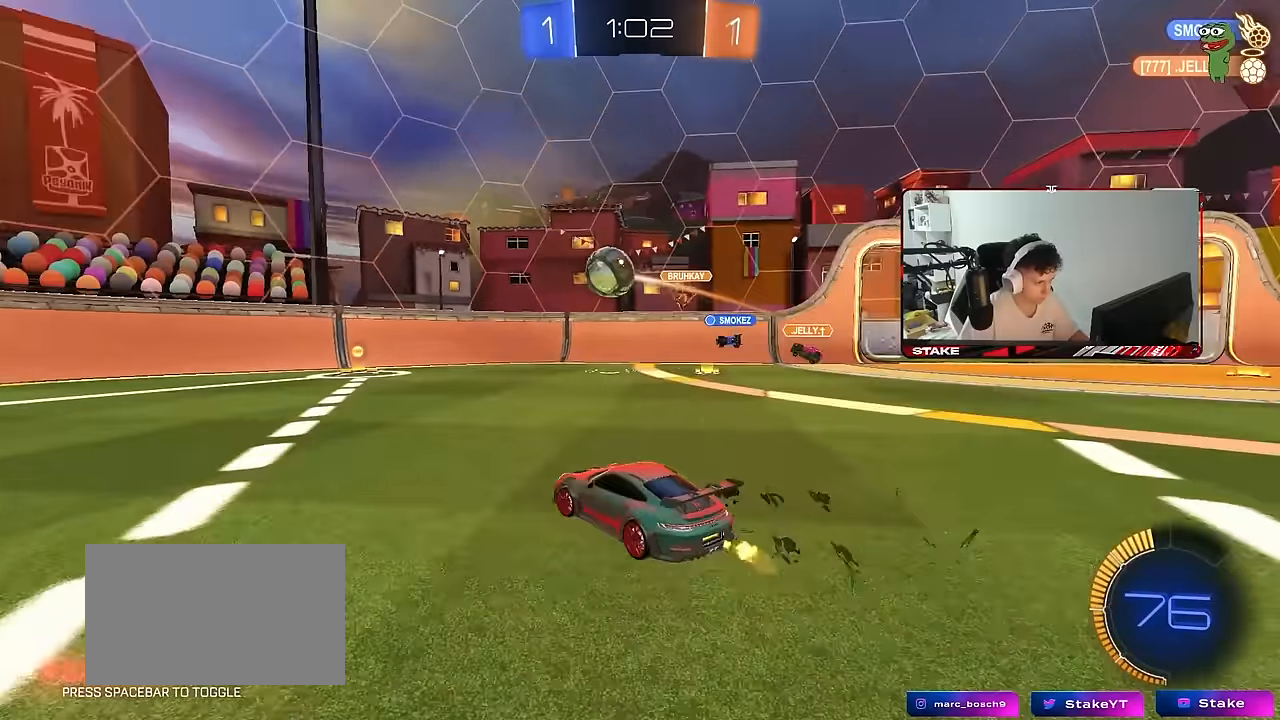
{"keys": ["a", "w"], "mouse": ["left"], "mouse_move": "still", "events": [[17, "mouse_left", "down"], [17, "shift", "up"], [300, "a", "up"], [383, "a", "down"]]}
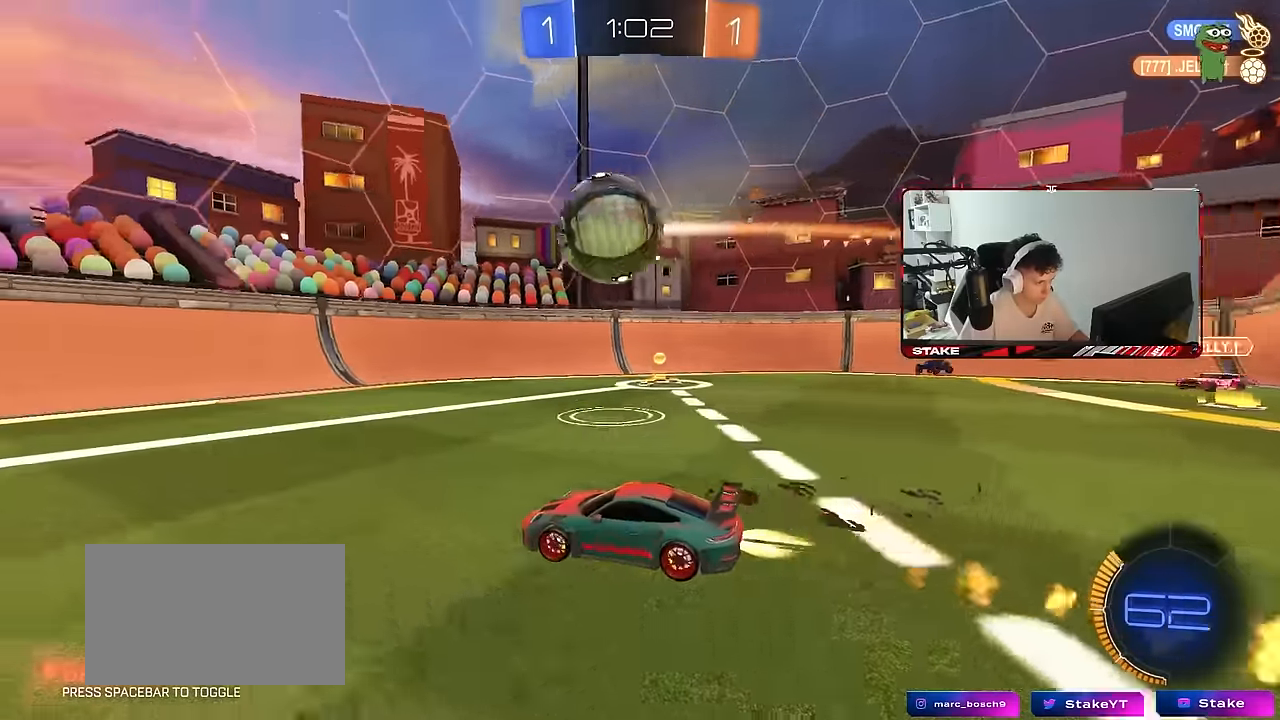
{"keys": ["a", "d", "w"], "mouse": ["left"], "mouse_move": "still", "events": [[167, "a", "up"], [167, "d", "down"], [267, "d", "up"], [300, "a", "down"], [350, "a", "up"], [400, "d", "down"], [500, "a", "down"]]}
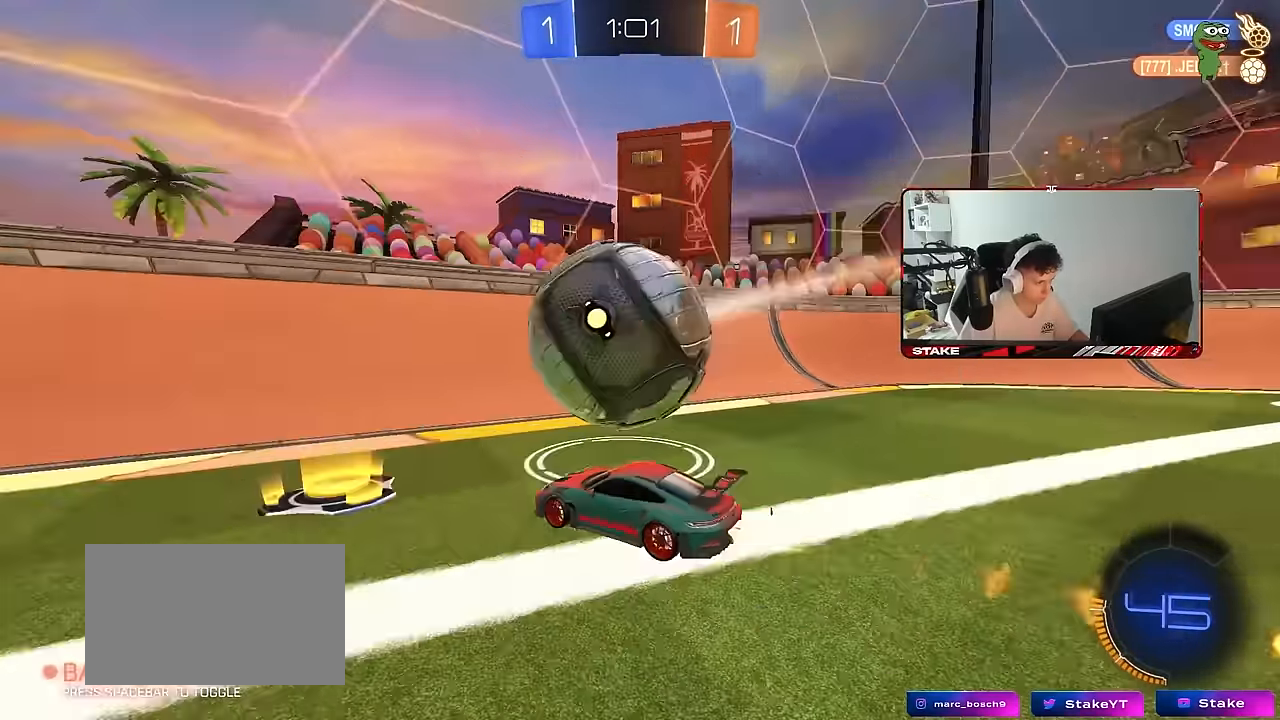
{"keys": ["d", "s"], "mouse": [], "mouse_move": "still", "events": [[50, "d", "up"], [50, "mouse_left", "up"], [133, "w", "up"], [367, "a", "up"], [367, "d", "down"], [467, "s", "down"]]}
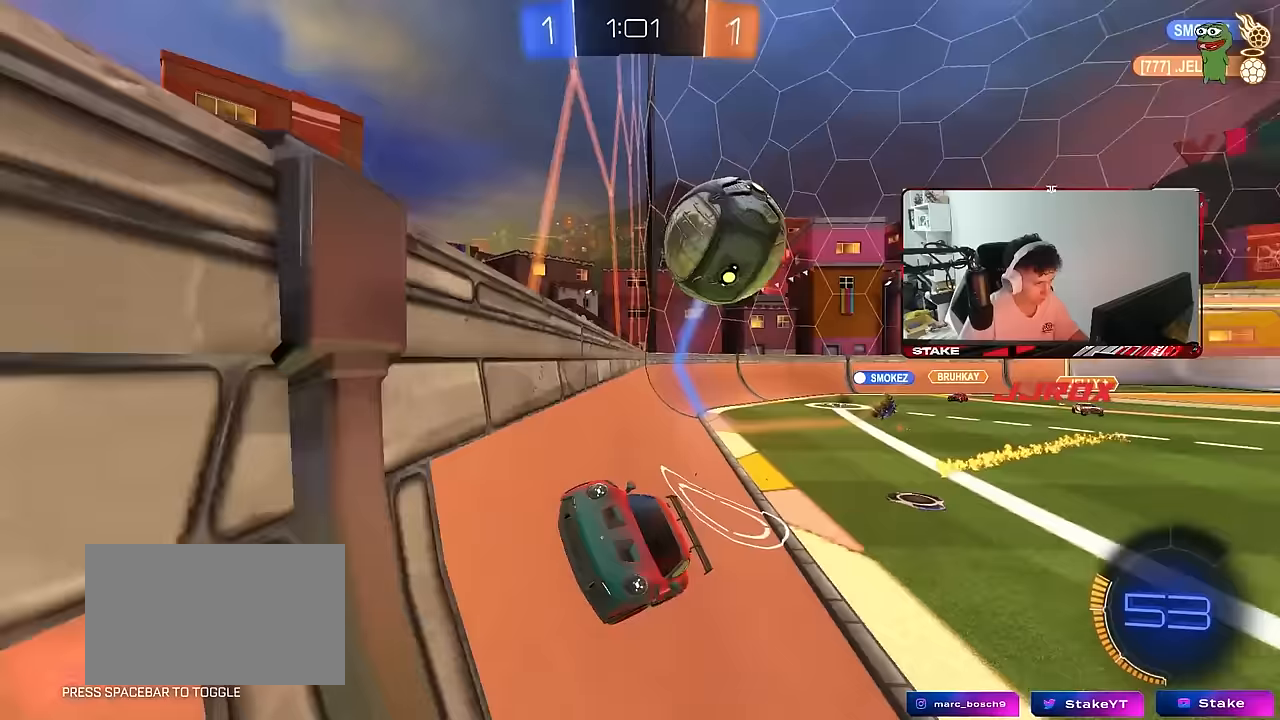
{"keys": ["d", "s"], "mouse": ["right"], "mouse_move": "still", "events": [[100, "s", "up"], [200, "w", "down"], [483, "mouse_right", "down"], [483, "s", "down"], [483, "w", "up"]]}